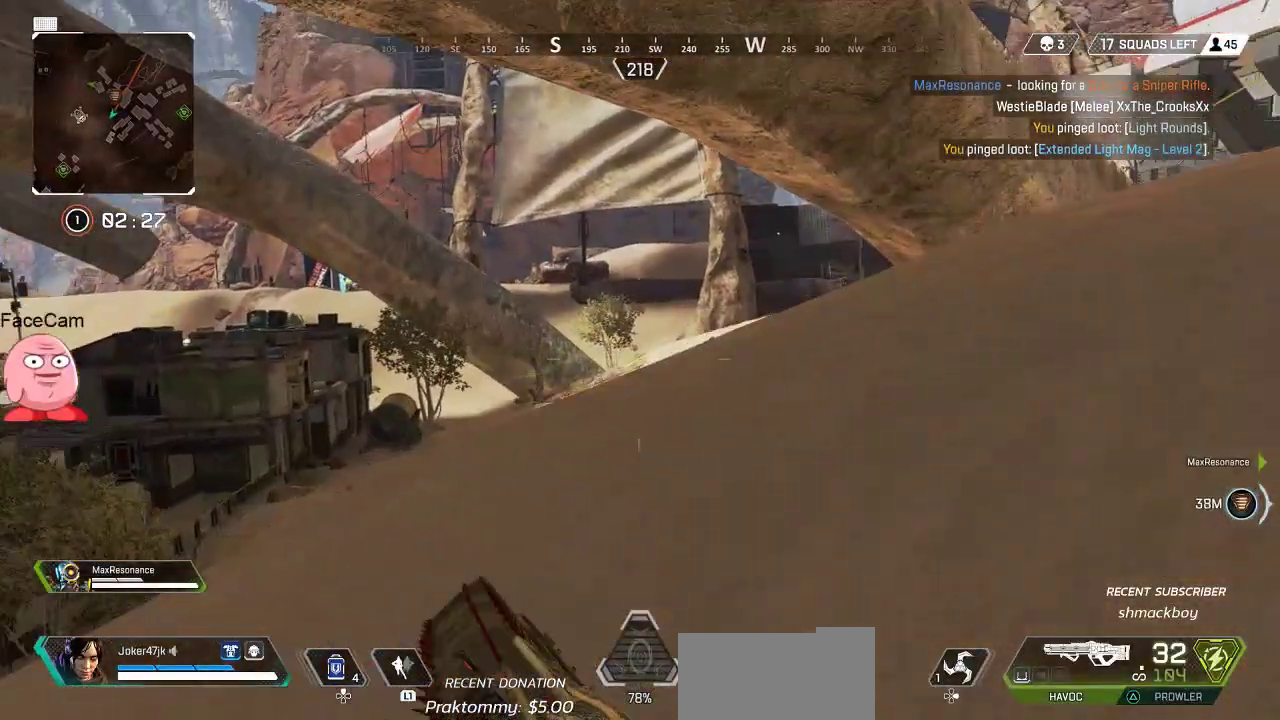
Gameplay with a controller (PlayStation layout); each line is a JSON object with the inputs held at the frame after it (dt_ms = milliseconds from this image to that frame). "button_events" lists button changes between this image and that frame as [ms after this image, input, new state], when the widget could be followed in between (sticks are given only as held states). Not read: DPAD_DOWN DPAD_LEFT DPAD_RIGHT L1.
{"dt_ms": 500, "buttons": [], "left_stick": "up", "right_stick": "center", "button_events": []}
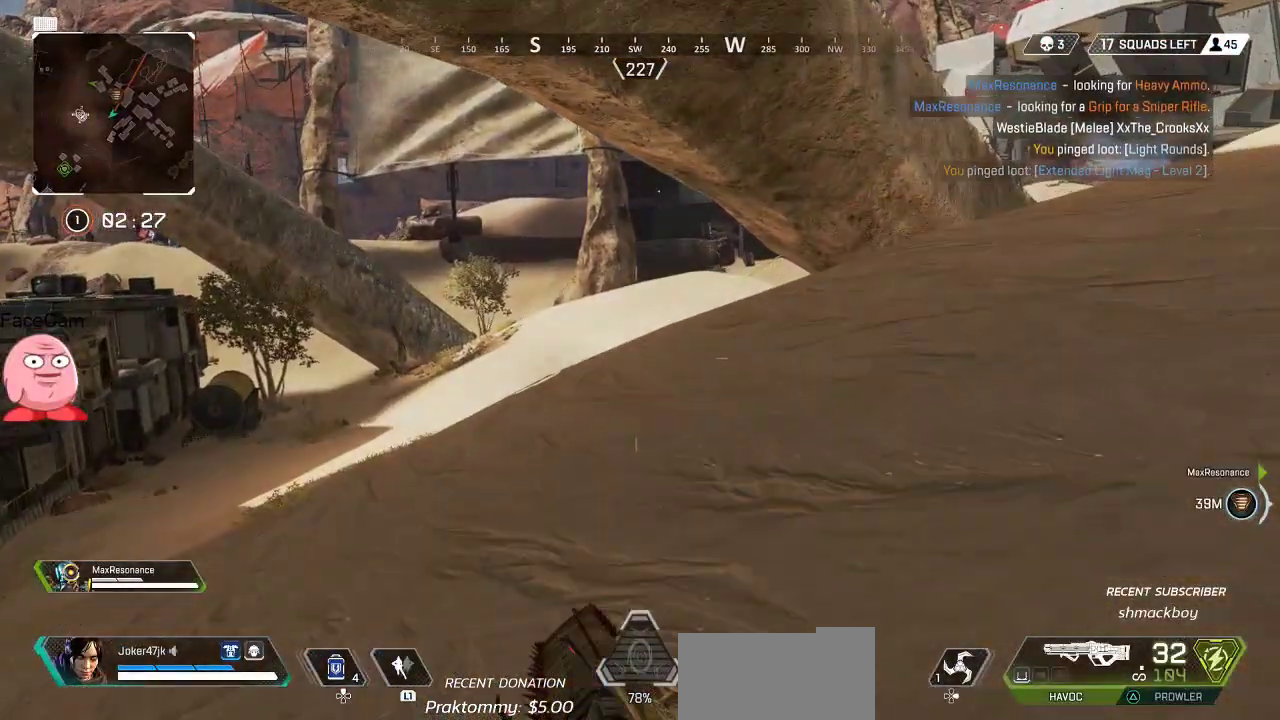
{"dt_ms": 500, "buttons": [], "left_stick": "up", "right_stick": "center", "button_events": [[117, "R3", "down"], [217, "R3", "up"], [383, "CROSS", "down"], [467, "CROSS", "up"]]}
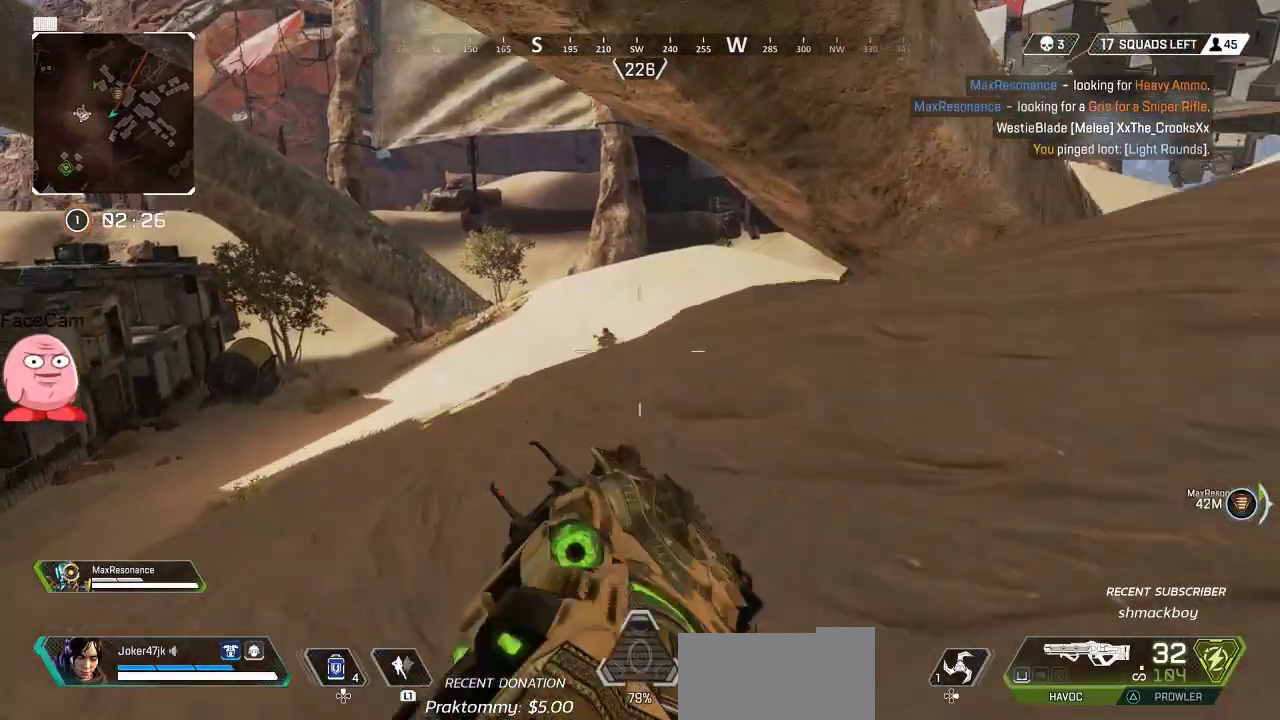
{"dt_ms": 1000, "buttons": ["L2", "R2"], "left_stick": "up", "right_stick": "up-right", "button_events": [[133, "L2", "down"], [467, "R2", "down"]]}
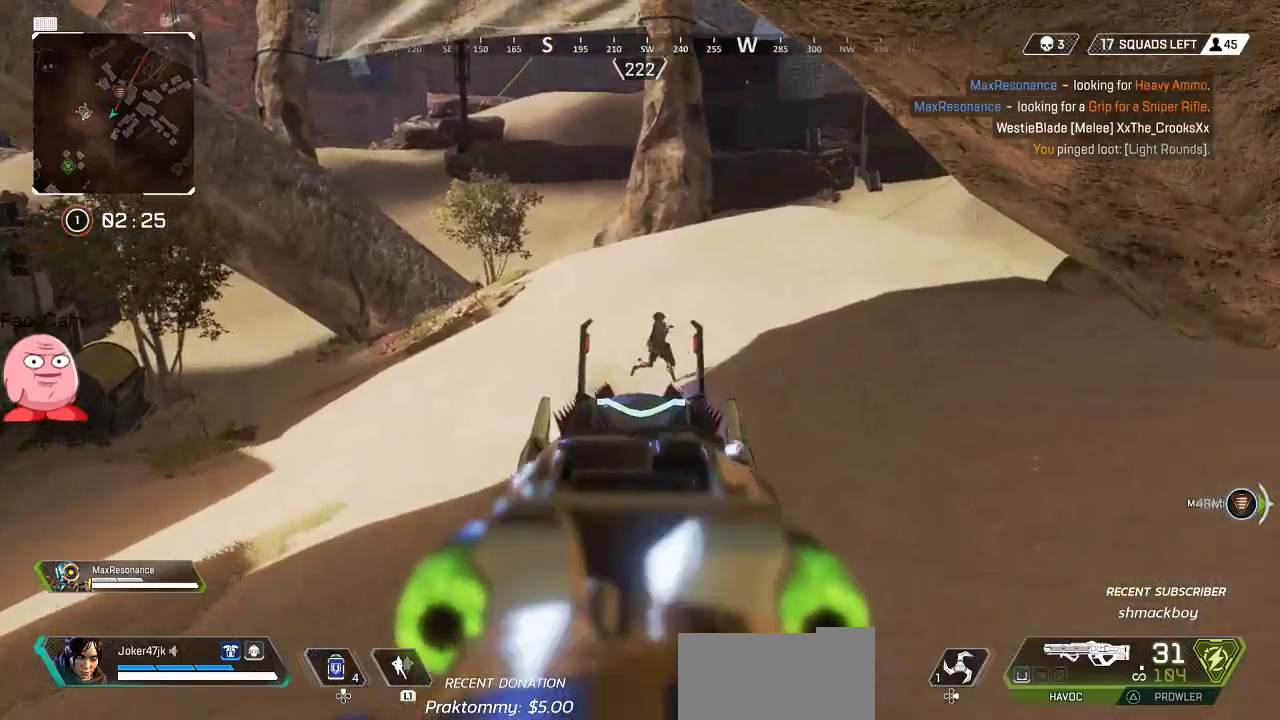
{"dt_ms": 1000, "buttons": ["L2", "R2"], "left_stick": "up", "right_stick": "center", "button_events": []}
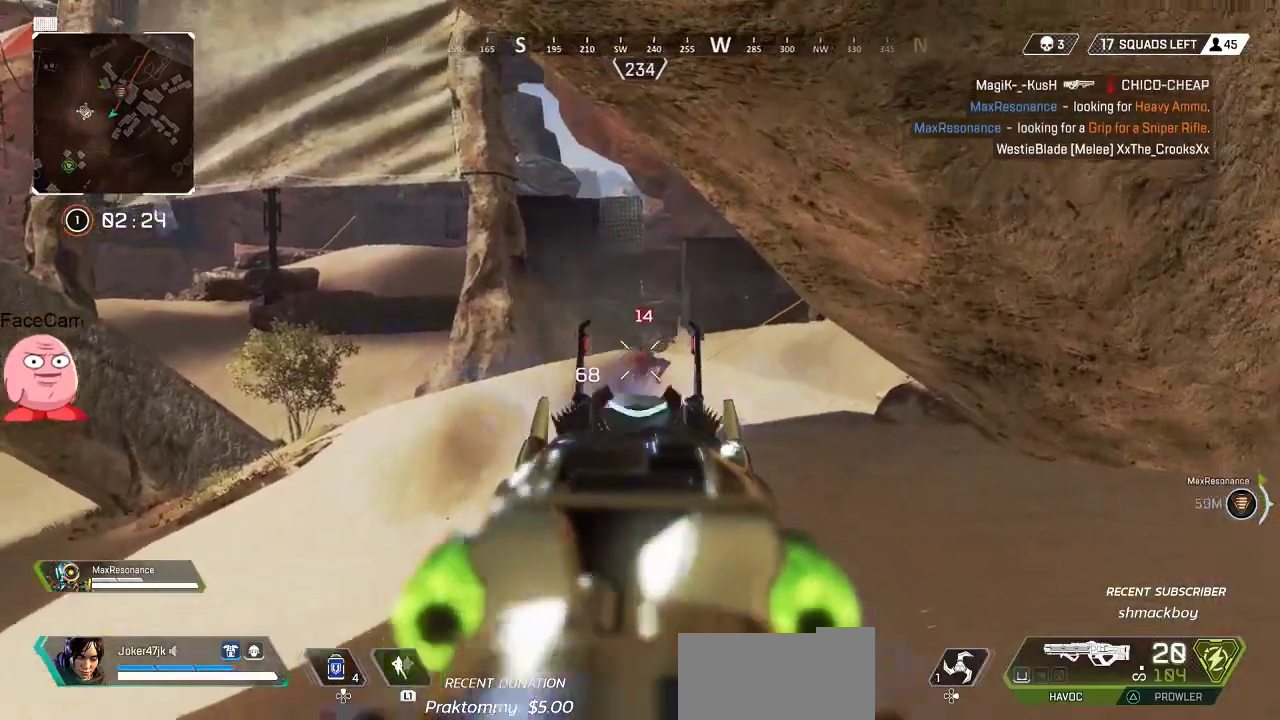
{"dt_ms": 500, "buttons": ["L2", "R2"], "left_stick": "up", "right_stick": "center", "button_events": []}
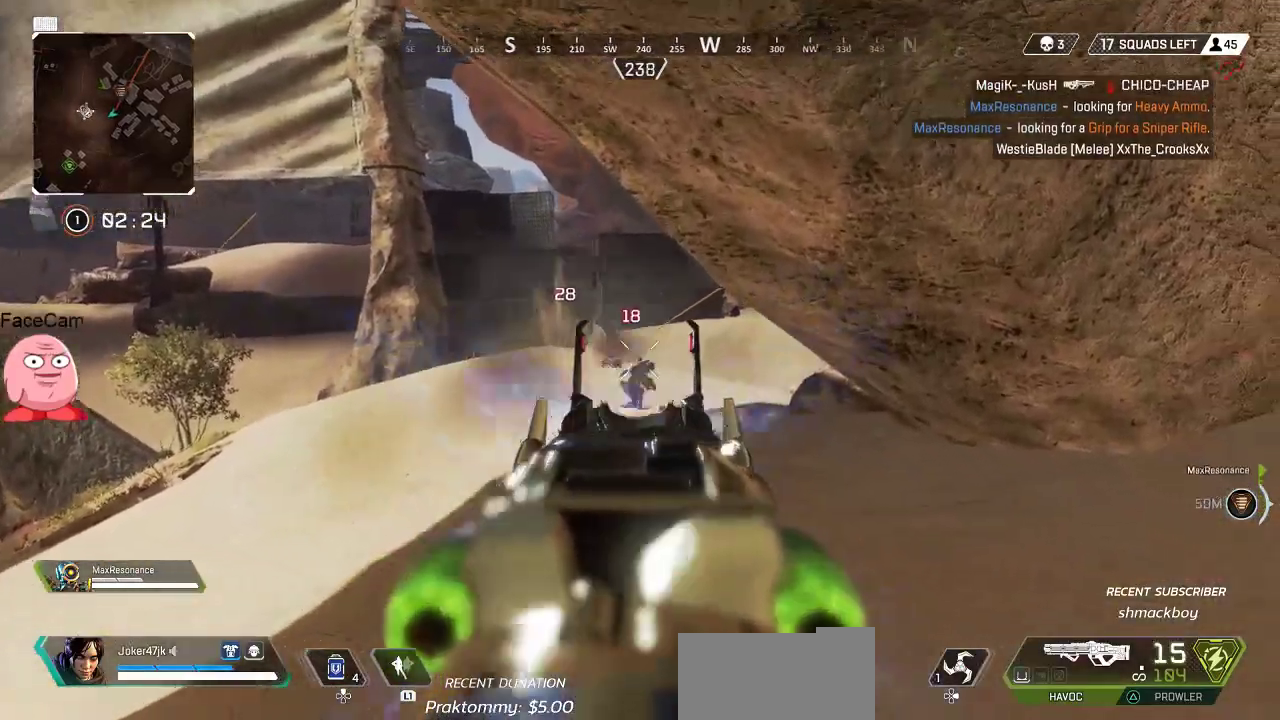
{"dt_ms": 500, "buttons": [], "left_stick": "up", "right_stick": "center", "button_events": [[400, "R2", "up"], [417, "L2", "up"]]}
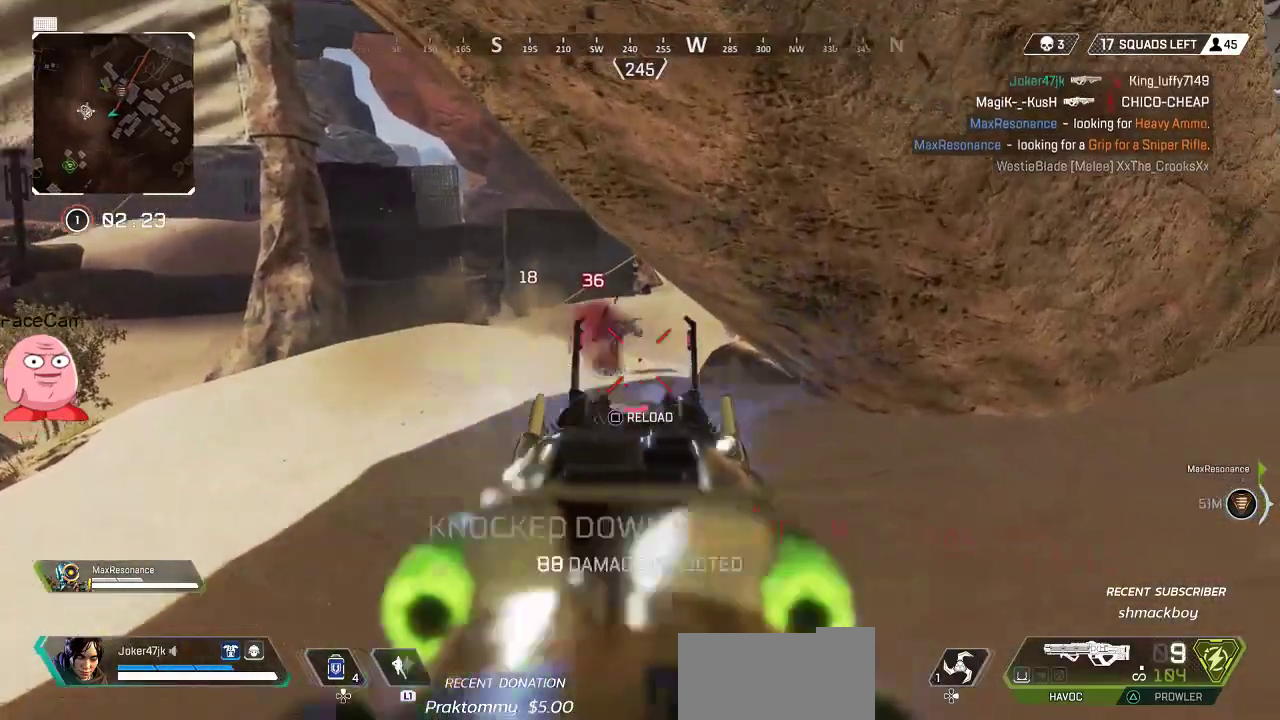
{"dt_ms": 500, "buttons": ["L3"], "left_stick": "up", "right_stick": "right", "button_events": [[183, "L3", "down"], [283, "L3", "up"], [433, "L3", "down"]]}
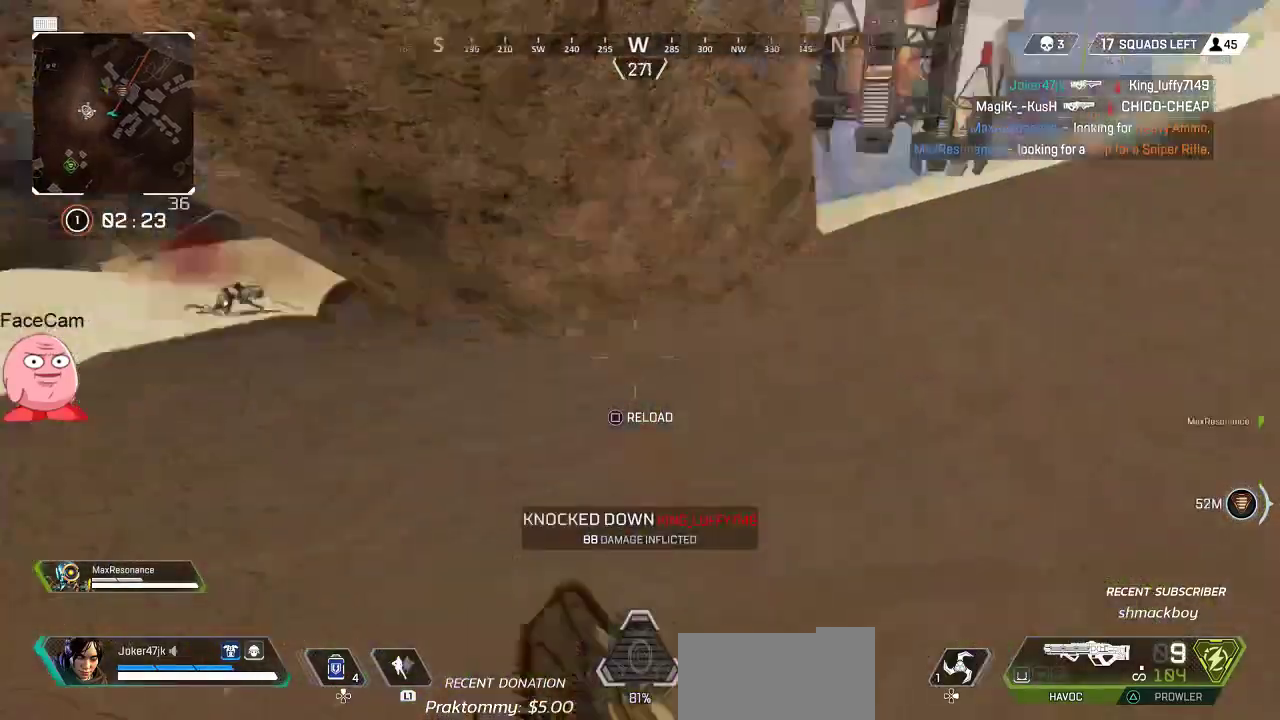
{"dt_ms": 1000, "buttons": [], "left_stick": "up-right", "right_stick": "center", "button_events": [[83, "L3", "up"], [83, "SQUARE", "down"], [167, "SQUARE", "up"], [317, "R3", "down"], [433, "R3", "up"], [583, "CROSS", "down"], [683, "CROSS", "up"], [783, "SQUARE", "down"], [867, "SQUARE", "up"]]}
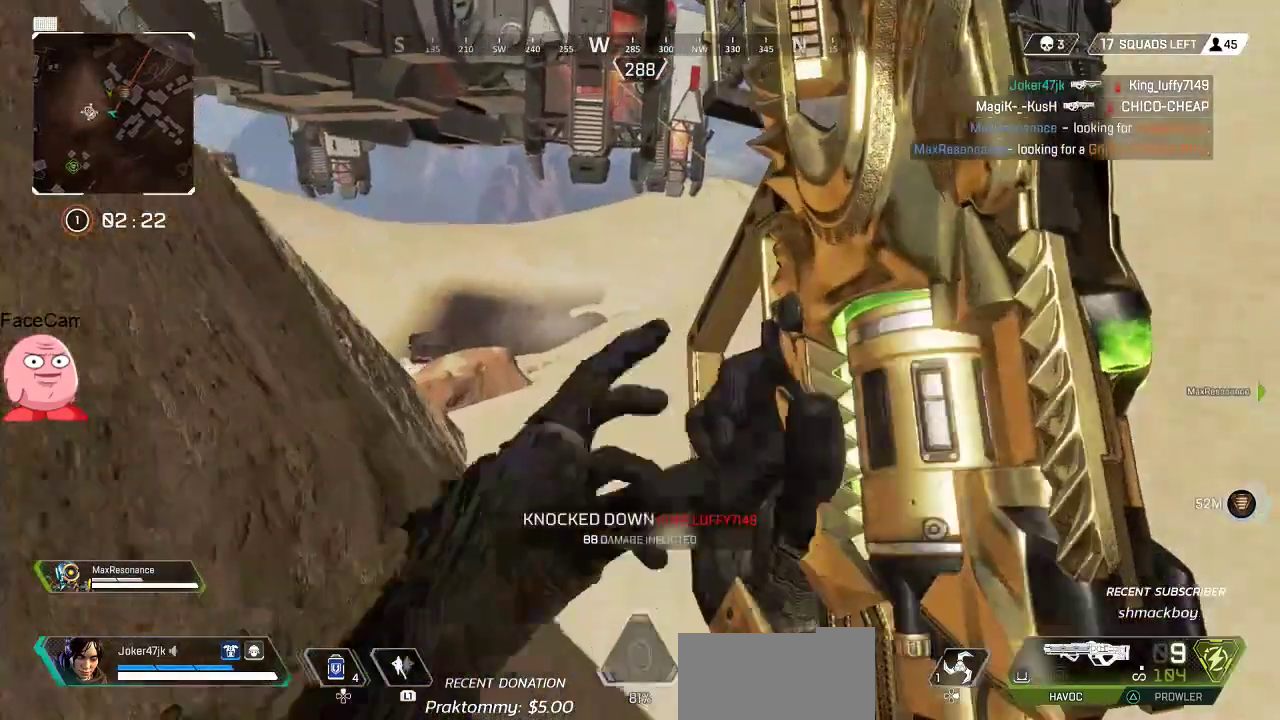
{"dt_ms": 1000, "buttons": [], "left_stick": "up-right", "right_stick": "right", "button_events": [[117, "L3", "down"], [233, "L3", "up"], [767, "L3", "down"], [883, "L3", "up"]]}
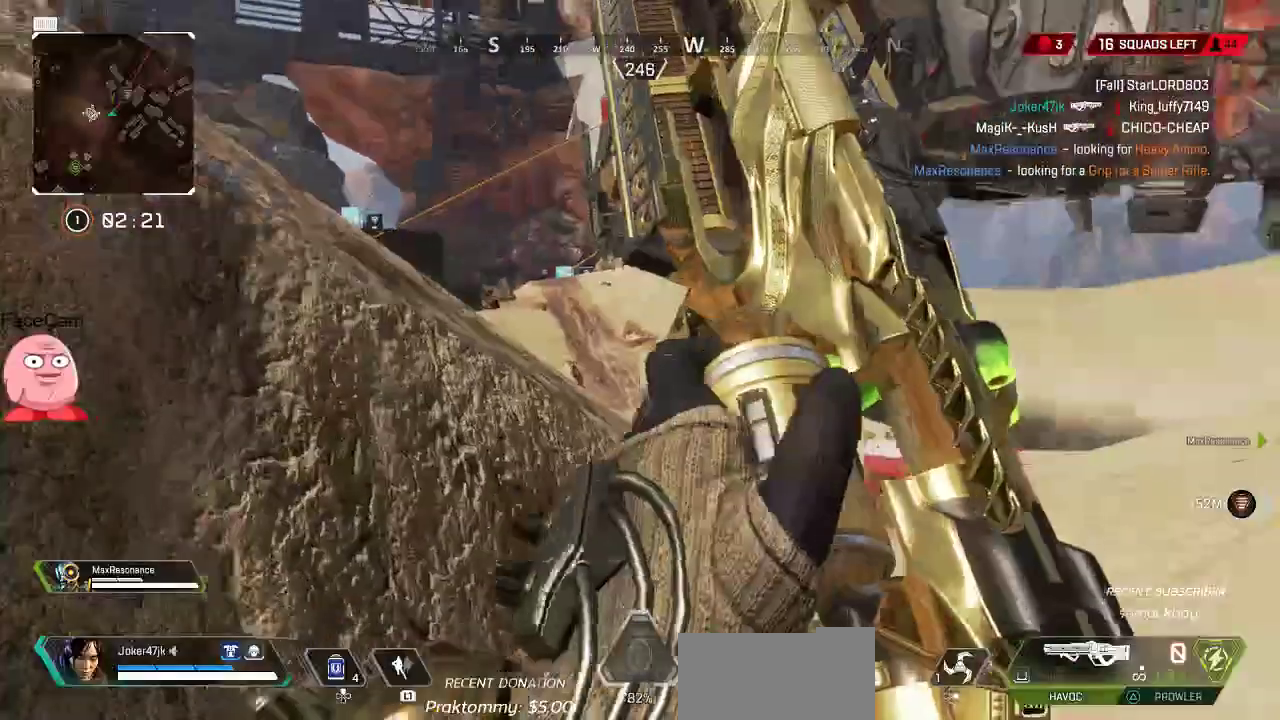
{"dt_ms": 500, "buttons": [], "left_stick": "left", "right_stick": "up-right", "button_events": []}
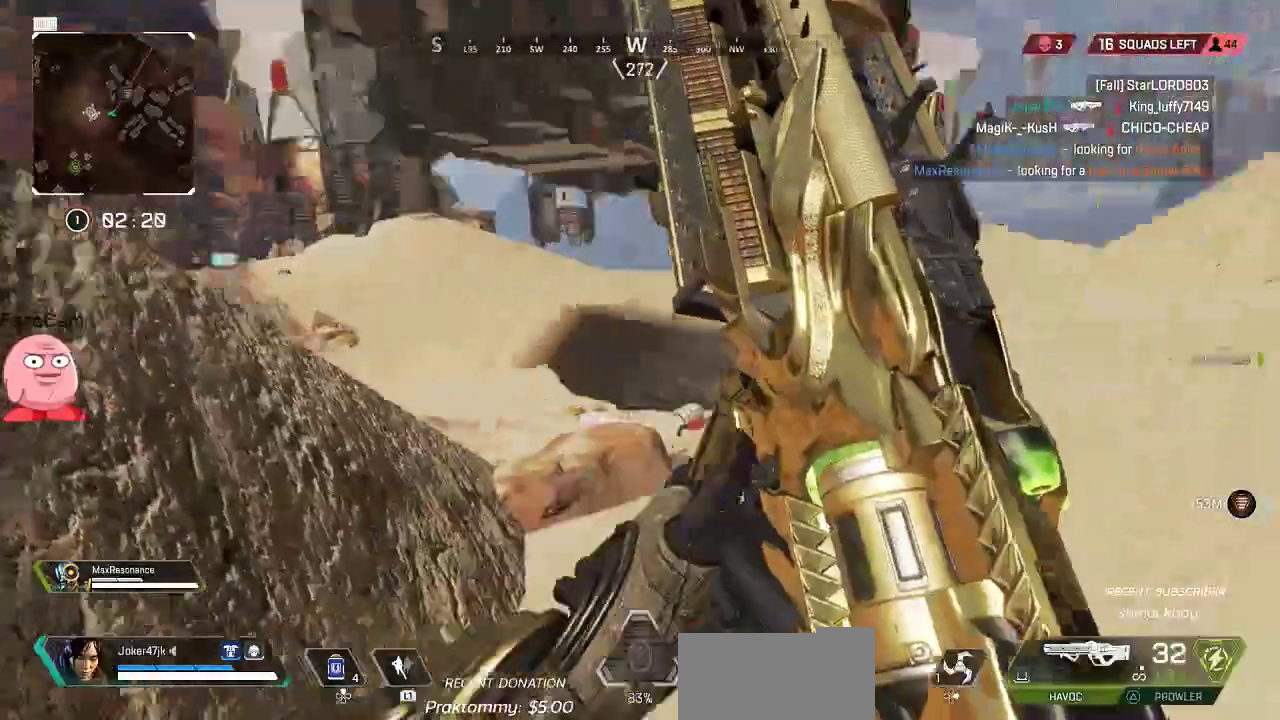
{"dt_ms": 500, "buttons": [], "left_stick": "down-left", "right_stick": "center", "button_events": [[217, "SQUARE", "down"], [283, "SQUARE", "up"]]}
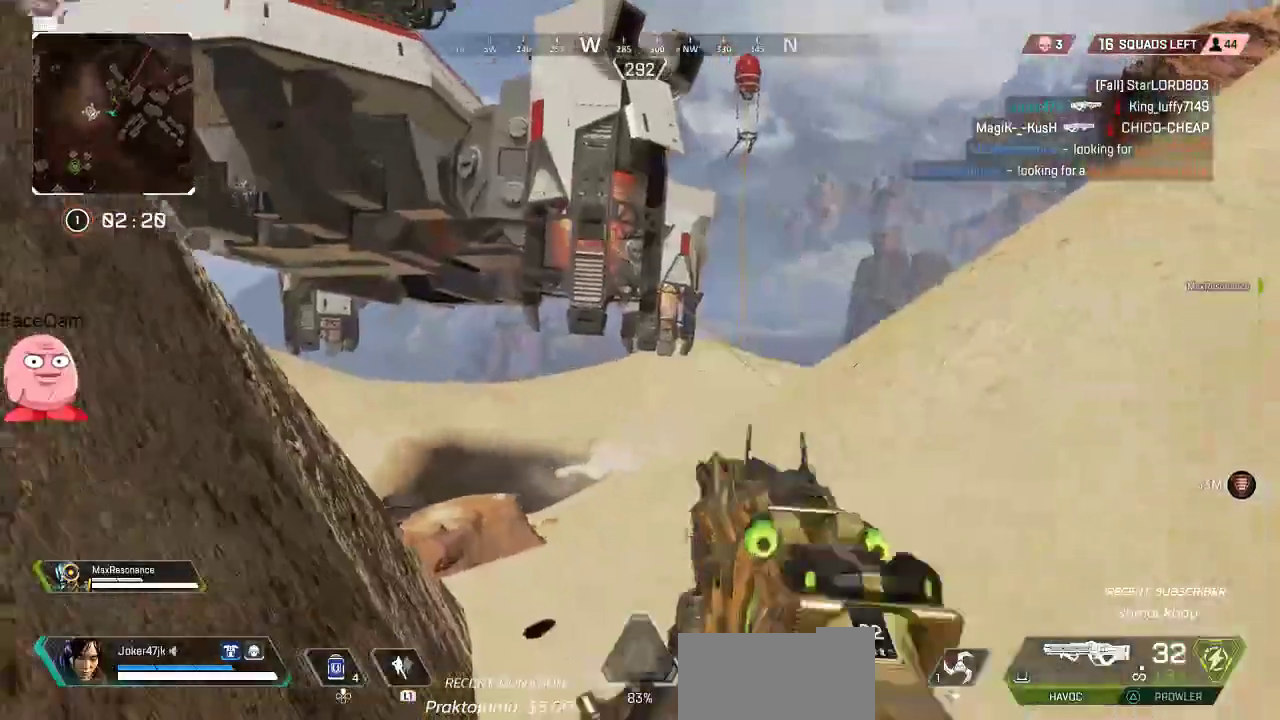
{"dt_ms": 500, "buttons": [], "left_stick": "up-left", "right_stick": "left", "button_events": [[400, "L3", "down"], [500, "L3", "up"]]}
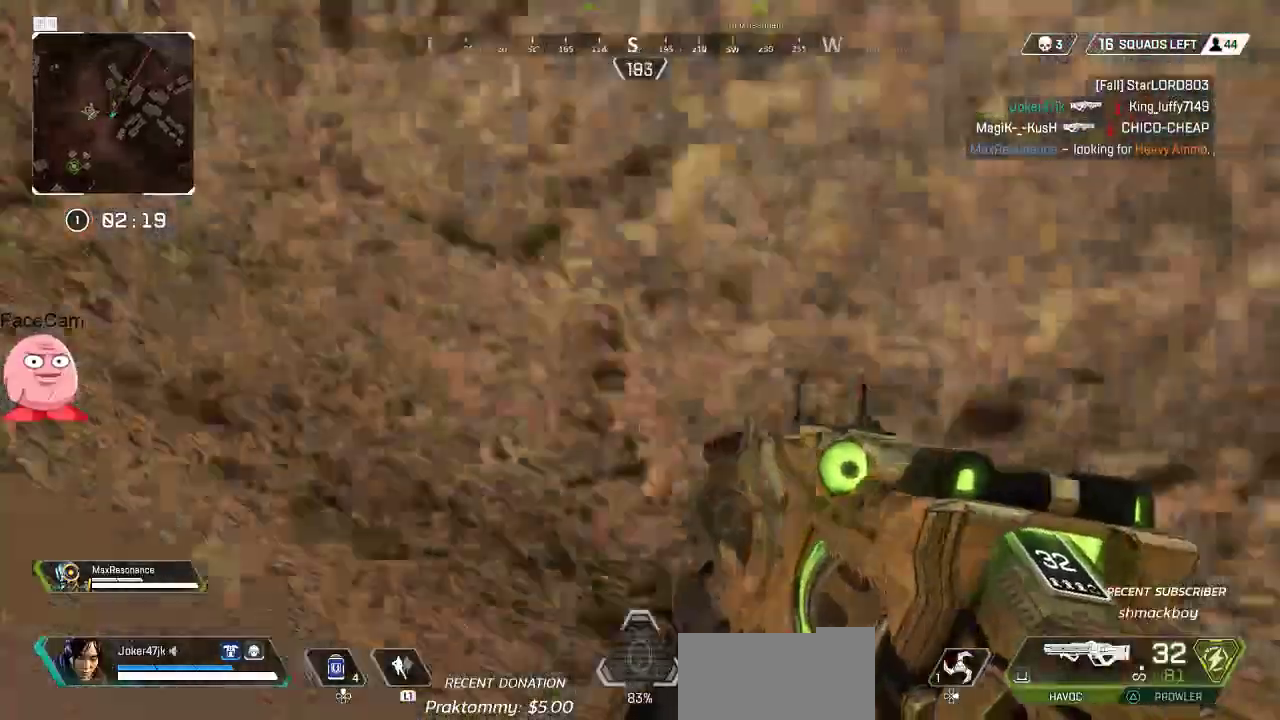
{"dt_ms": 500, "buttons": [], "left_stick": "up-left", "right_stick": "center", "button_events": [[83, "L3", "down"], [150, "SQUARE", "down"], [217, "L3", "up"], [233, "SQUARE", "up"]]}
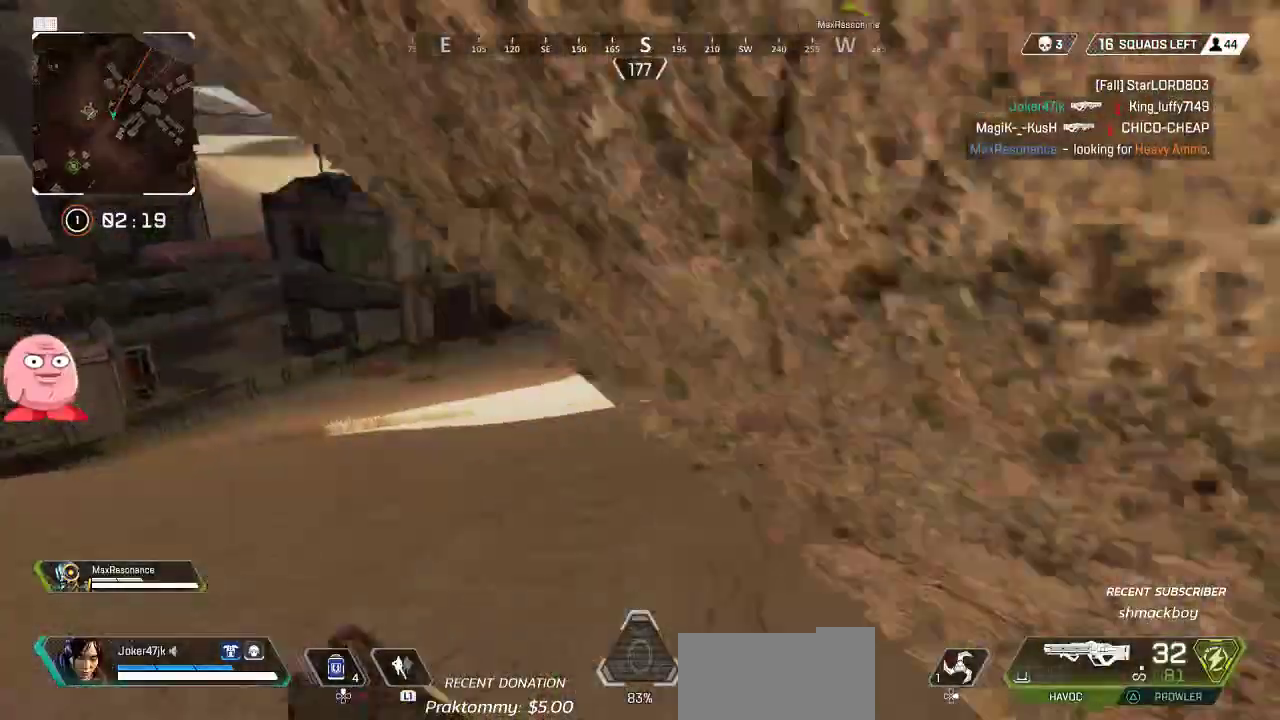
{"dt_ms": 500, "buttons": [], "left_stick": "up", "right_stick": "right", "button_events": []}
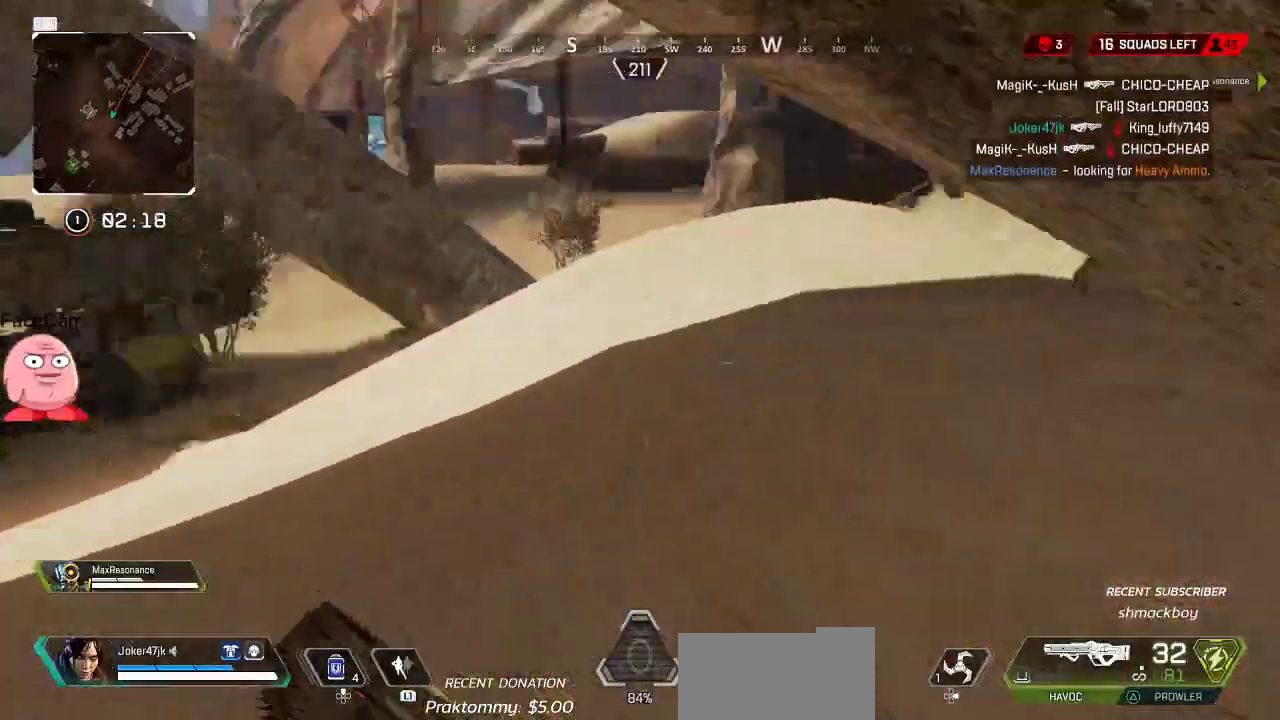
{"dt_ms": 500, "buttons": [], "left_stick": "up", "right_stick": "up-right", "button_events": []}
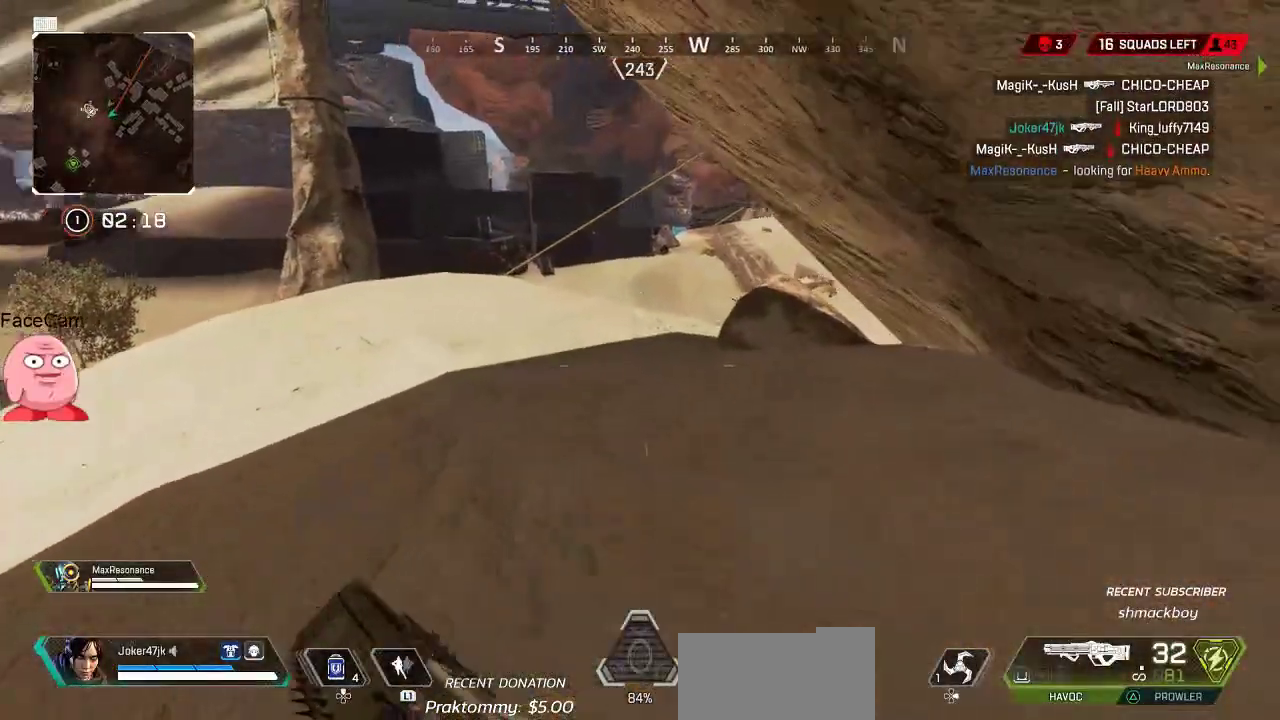
{"dt_ms": 500, "buttons": [], "left_stick": "up", "right_stick": "center", "button_events": []}
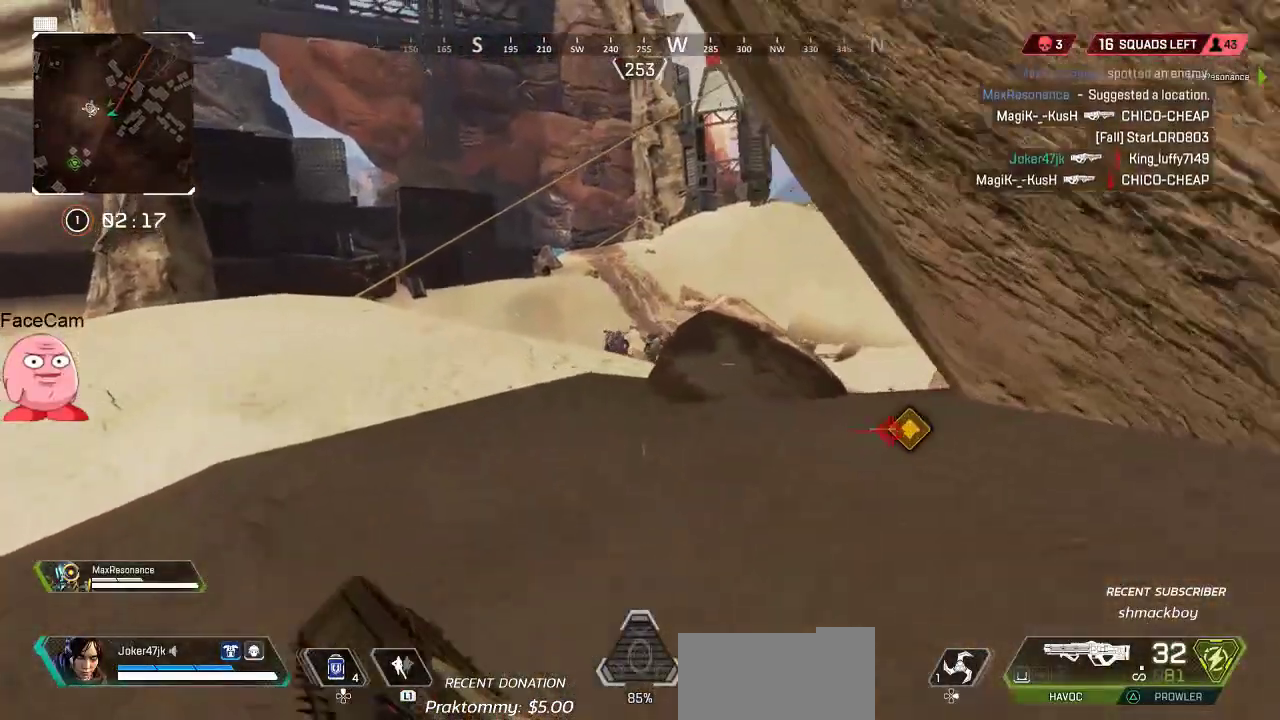
{"dt_ms": 1000, "buttons": ["L2", "R2"], "left_stick": "up-left", "right_stick": "center", "button_events": [[100, "L2", "down"], [267, "R2", "down"]]}
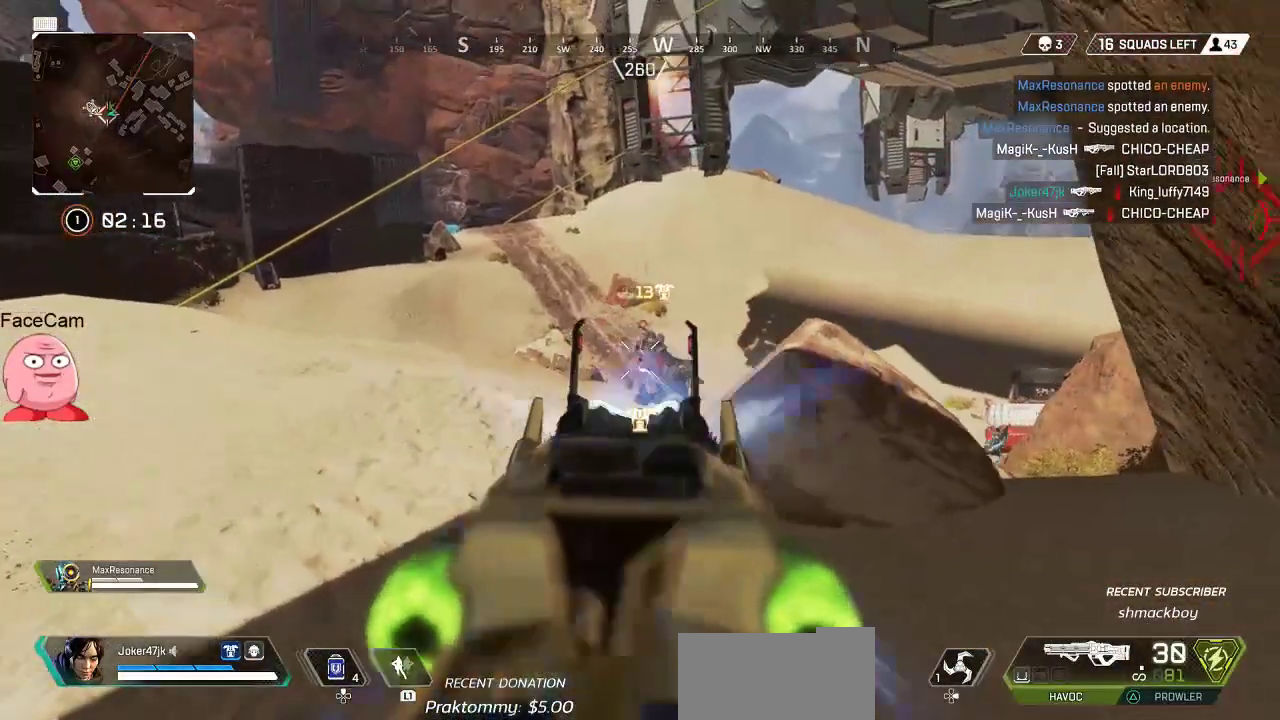
{"dt_ms": 500, "buttons": ["L2", "R2"], "left_stick": "up-left", "right_stick": "center", "button_events": []}
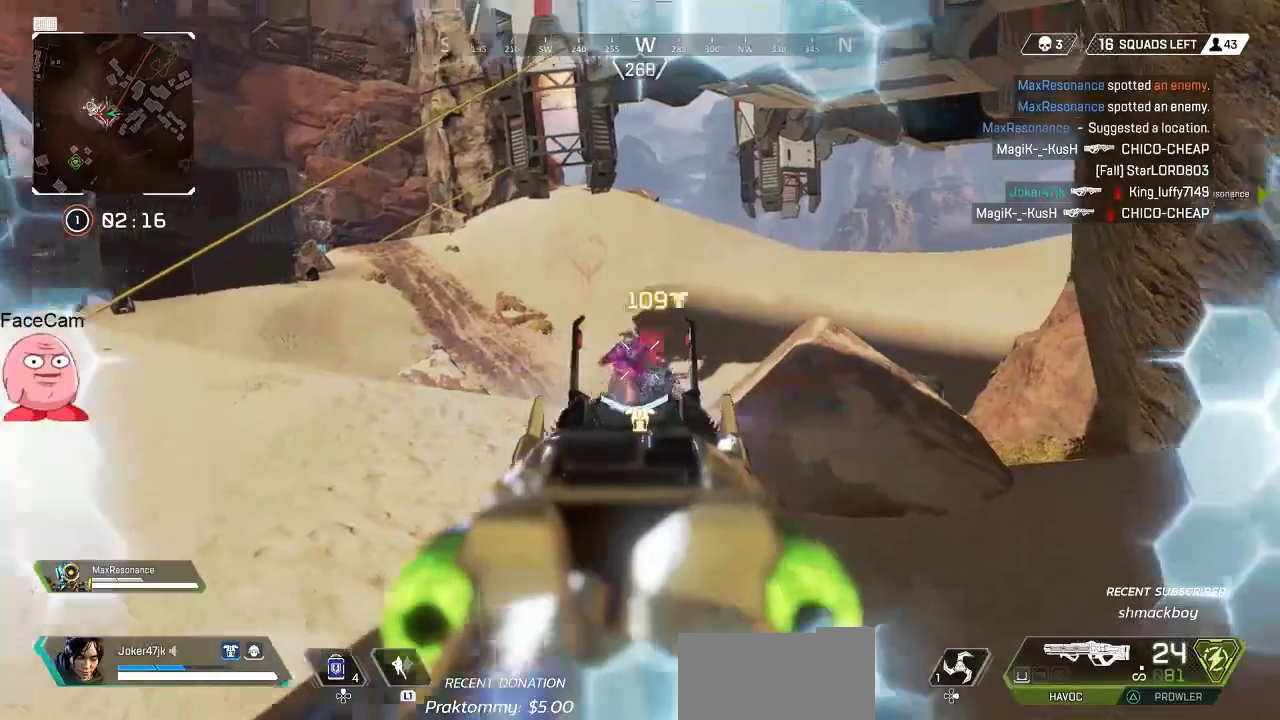
{"dt_ms": 500, "buttons": ["L2", "R2"], "left_stick": "center", "right_stick": "center", "button_events": []}
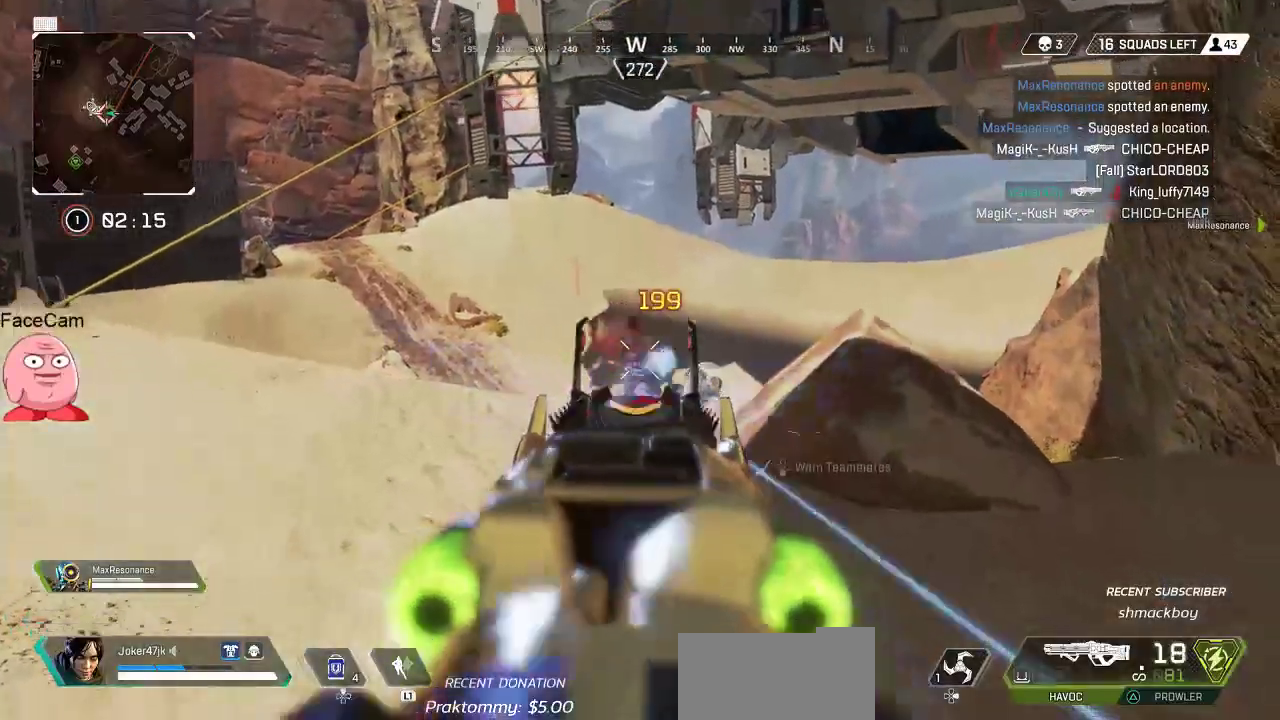
{"dt_ms": 500, "buttons": [], "left_stick": "up", "right_stick": "center", "button_events": [[217, "L2", "up"], [217, "R2", "up"], [333, "L3", "down"], [483, "L3", "up"]]}
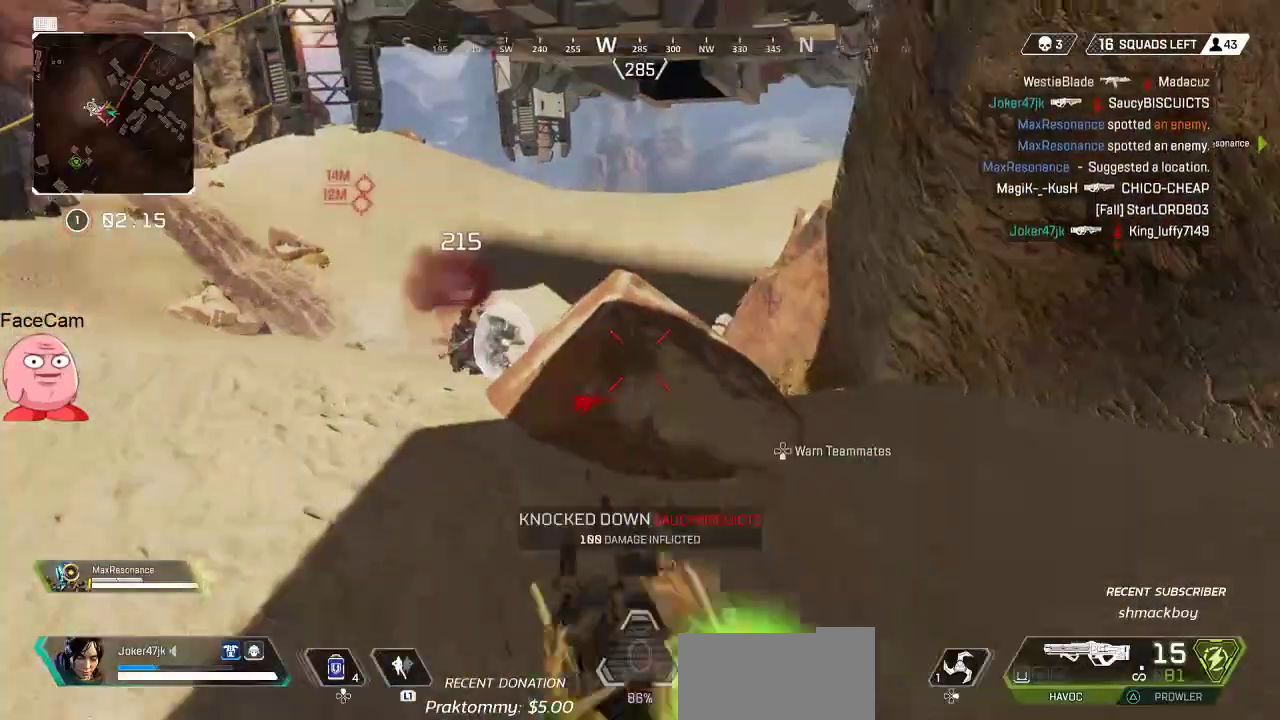
{"dt_ms": 500, "buttons": ["L2"], "left_stick": "up-right", "right_stick": "down", "button_events": [[233, "CROSS", "down"], [283, "L2", "down"], [317, "CROSS", "up"]]}